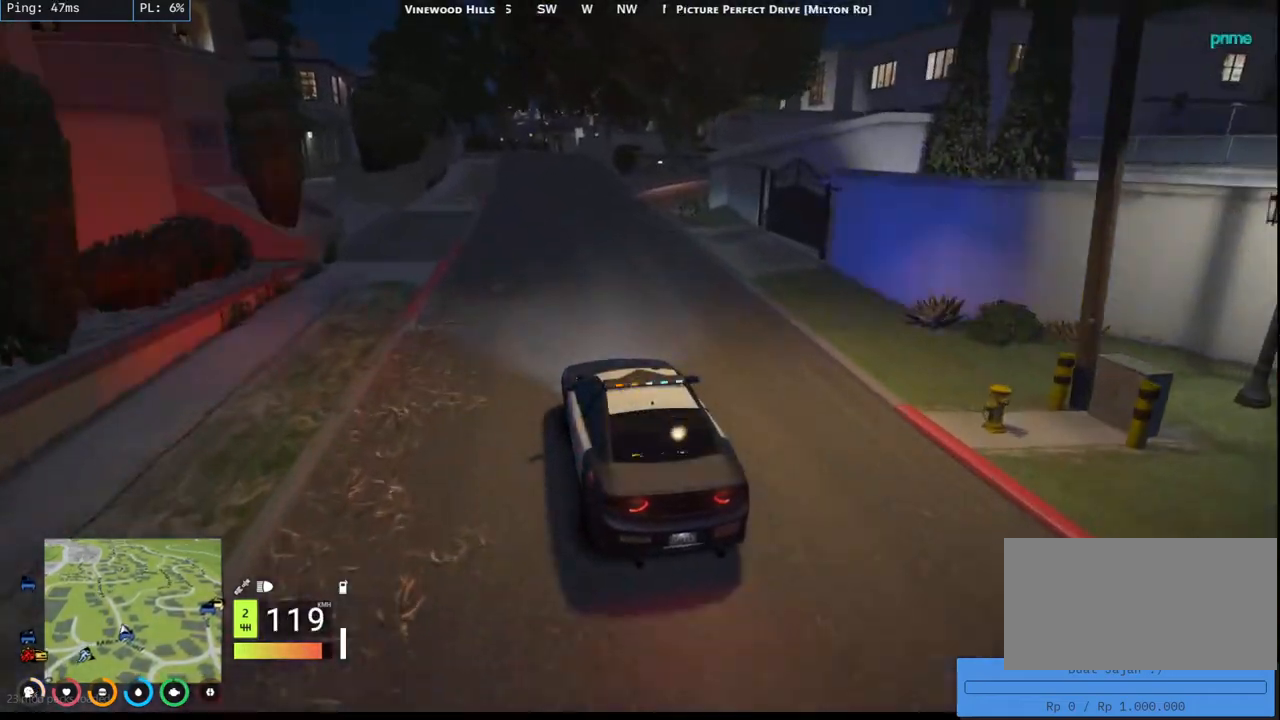
Gameplay with keyboard and mouse; each line is a JSON object with the keys and mouse buttons held at the frame after it. "events" lists presses ("down") and releases ("up") of "a", "ctrl", "d", "e", "q", "s", "shift", "space", "w", "mouse_left", "mouse_wheel", "mouse_right", "mouse_mb4" and "mouse_mb5" between this image and that frame as [ms after this image, input, new state], when the widget could be followed in between. "mouse_left", "mouse_wheel", "mouse_right", "mouse_mb4", "mouse_mb5" = the "left", "wheel", "right", "mb4", "mb5" buttons of the "mouse" list. No other keys are recorded. "wheel" means that the mouse wheel is clicked or scrolled. Mouse movement is not recorded.
{"keys": ["w"], "mouse": [], "events": []}
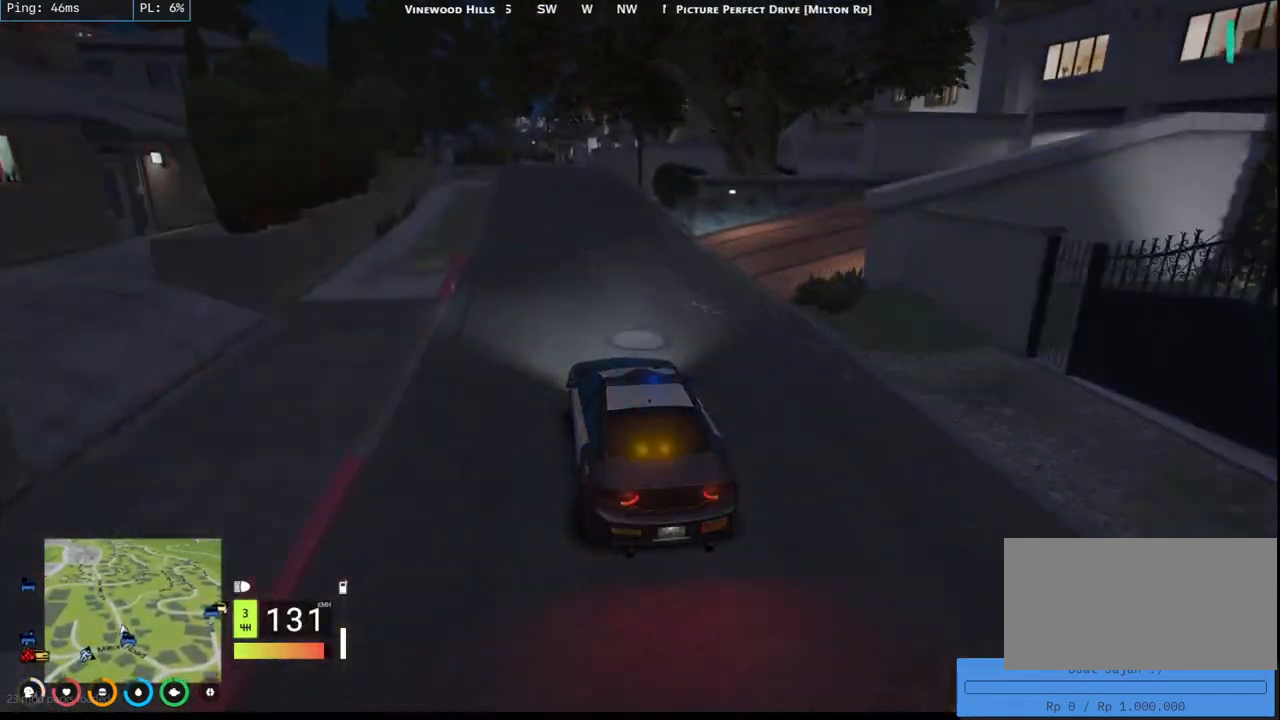
{"keys": ["a"], "mouse": [], "events": [[134, "d", "down"], [284, "d", "up"], [384, "a", "down"], [500, "w", "up"]]}
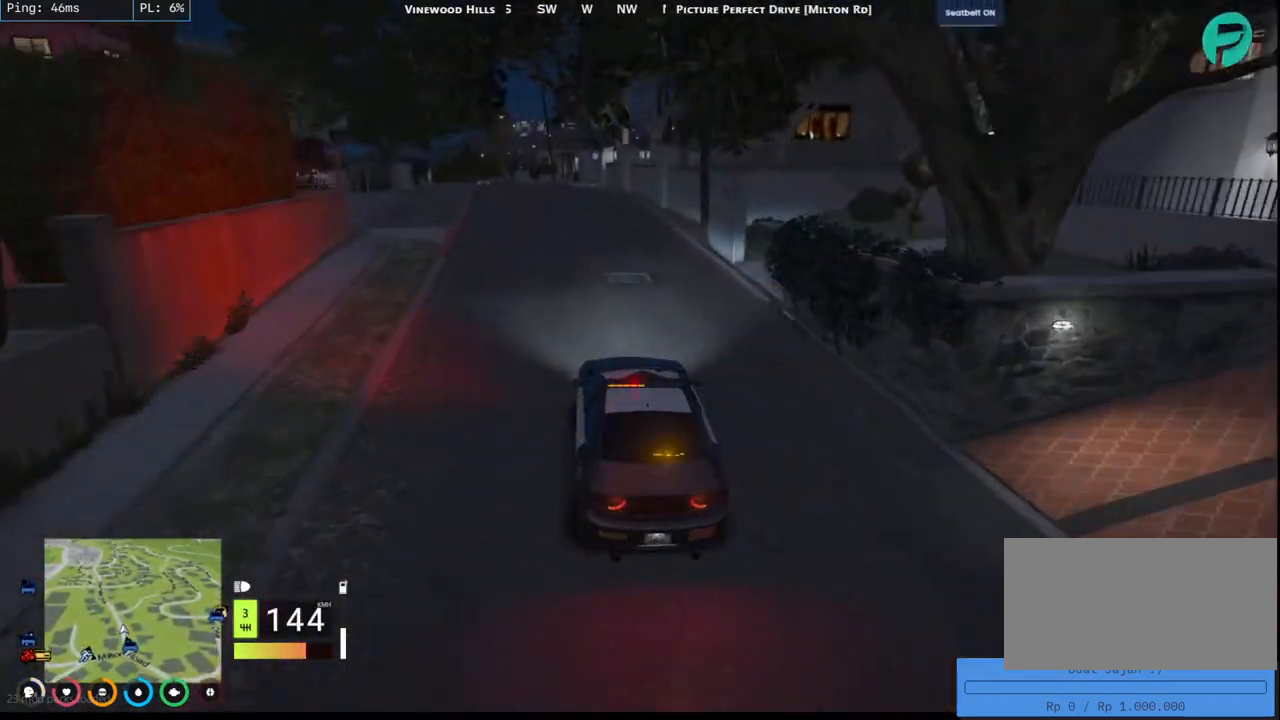
{"keys": ["s"], "mouse": [], "events": [[200, "s", "down"], [267, "a", "up"]]}
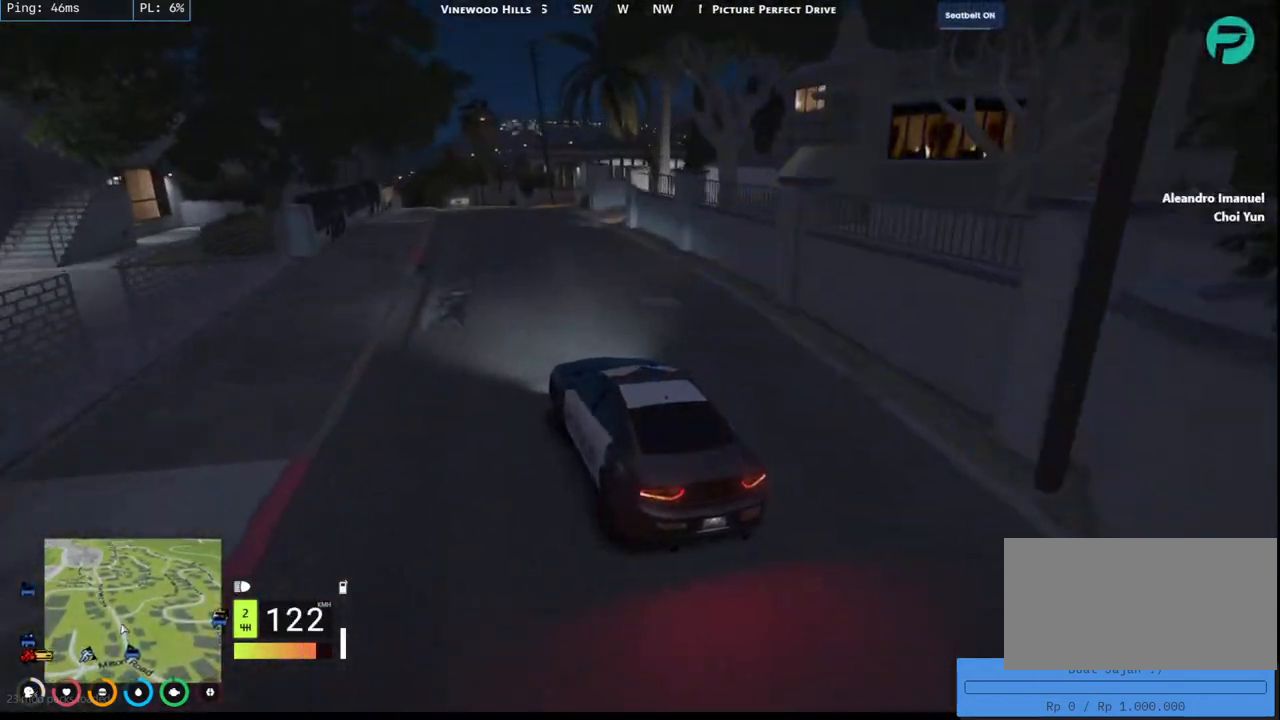
{"keys": ["s"], "mouse": [], "events": [[184, "s", "up"], [217, "s", "down"], [234, "d", "down"], [384, "d", "up"]]}
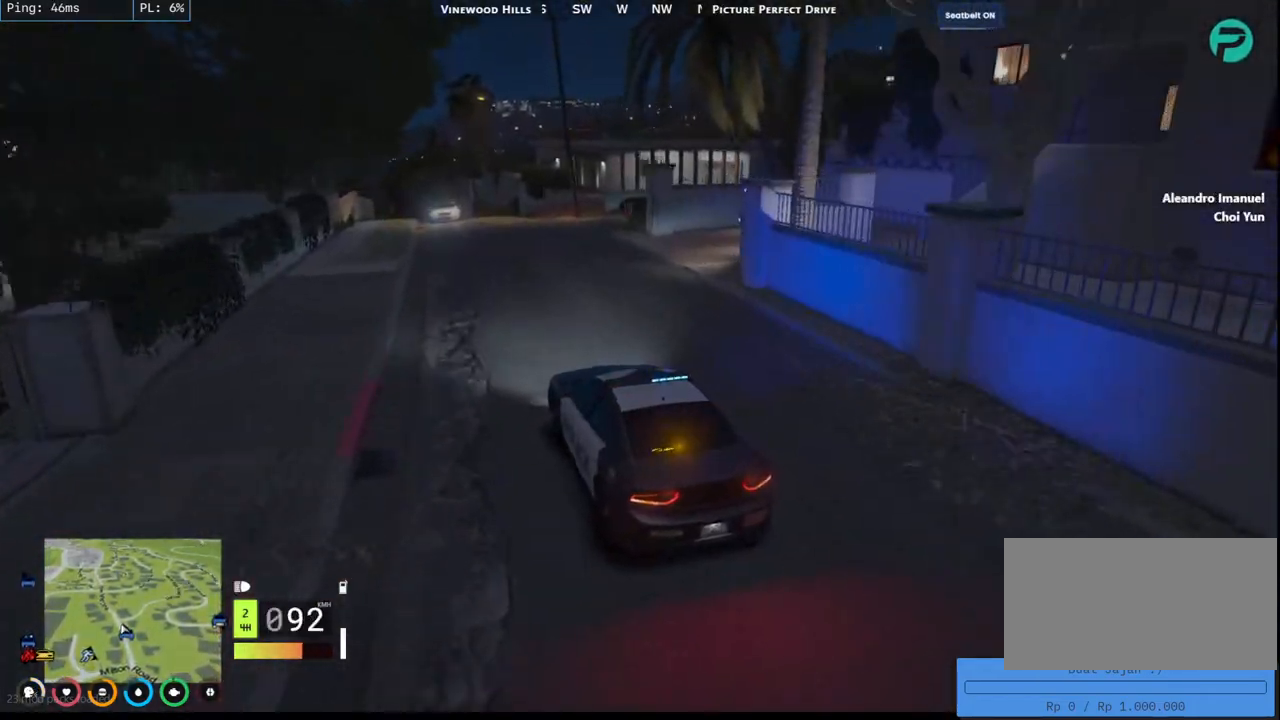
{"keys": [], "mouse": [], "events": [[84, "s", "up"]]}
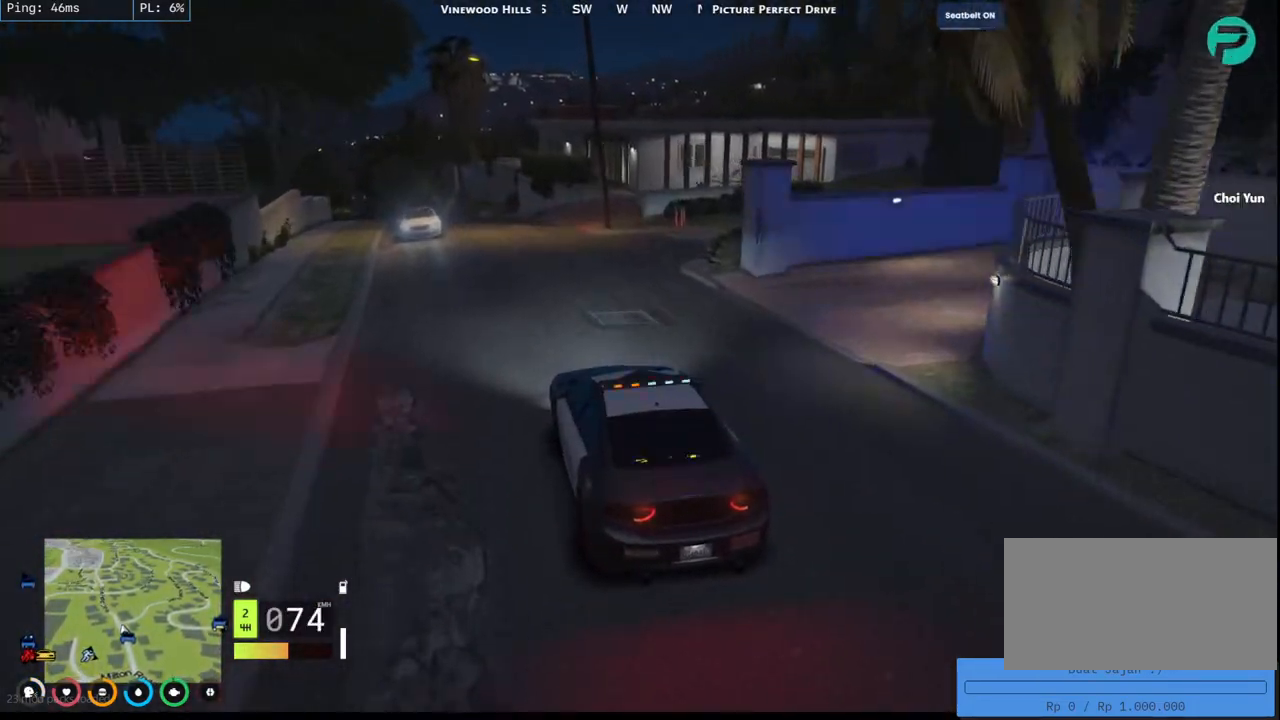
{"keys": ["d", "s"], "mouse": [], "events": [[284, "d", "down"], [334, "s", "down"]]}
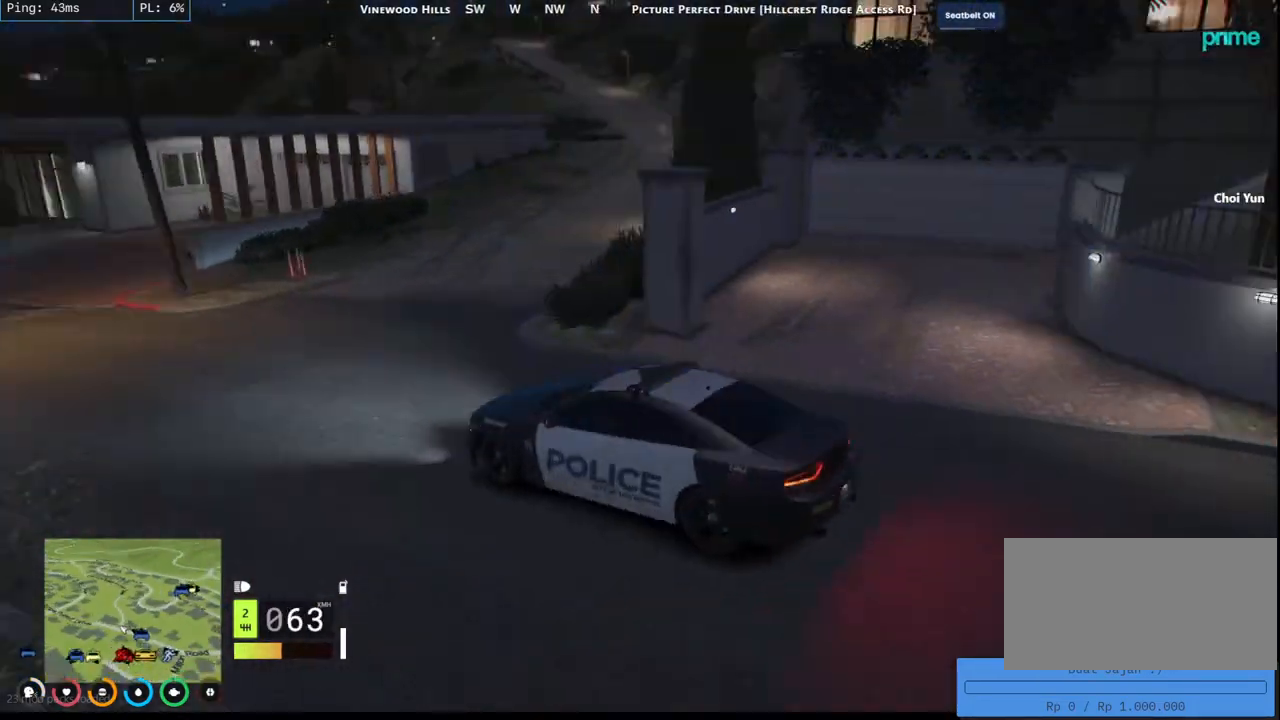
{"keys": ["a", "s"], "mouse": [], "events": [[150, "d", "up"], [384, "a", "down"]]}
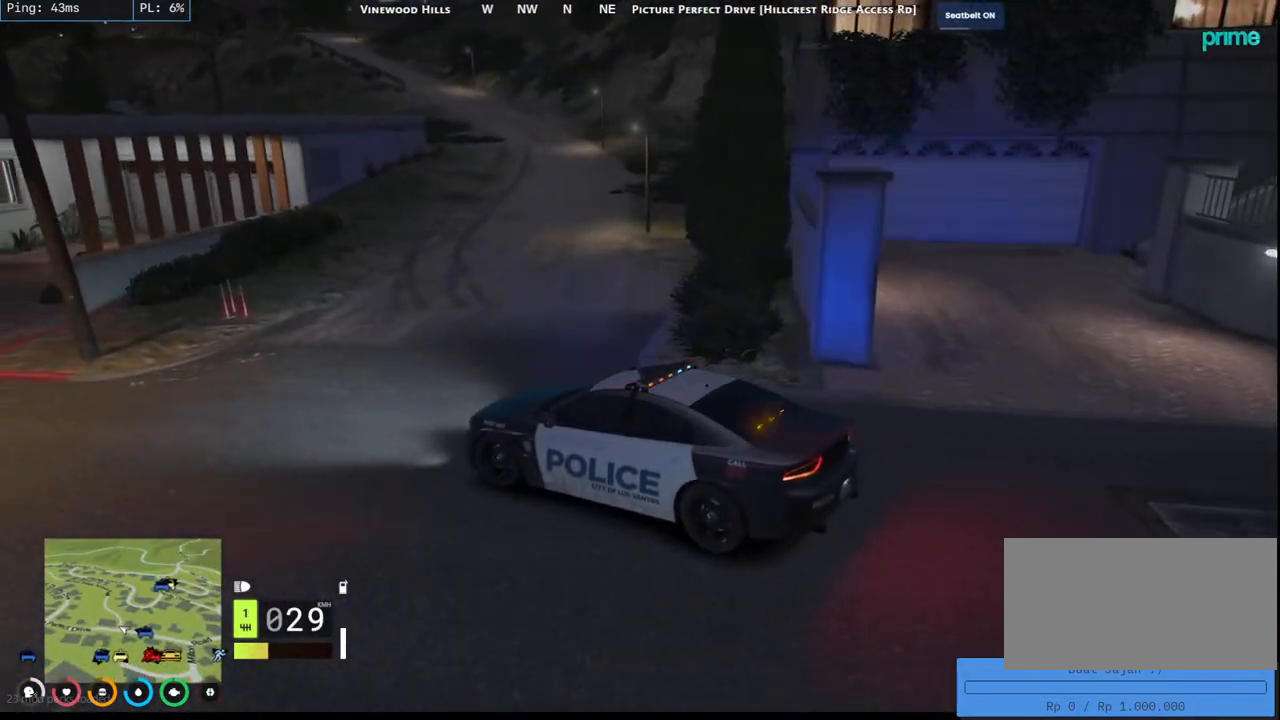
{"keys": ["w"], "mouse": [], "events": [[67, "a", "up"], [117, "s", "up"], [350, "w", "down"], [417, "a", "down"], [484, "a", "up"]]}
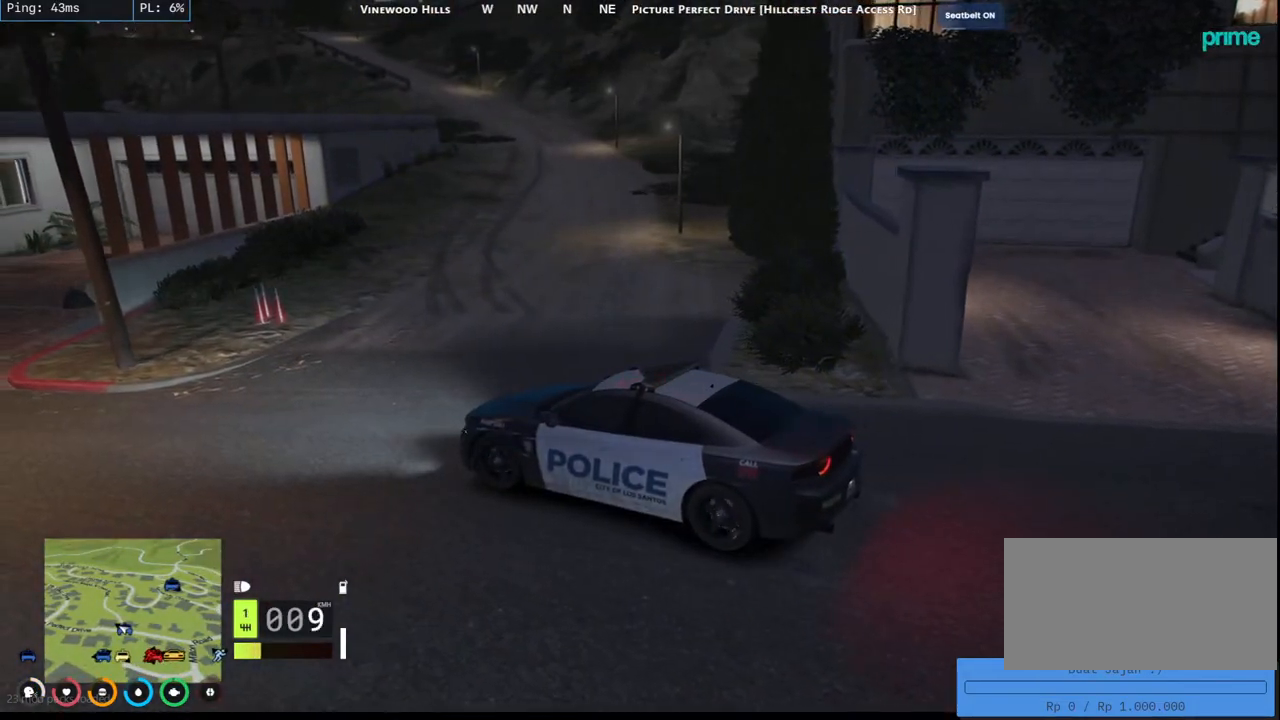
{"keys": ["s"], "mouse": [], "events": [[84, "w", "up"], [284, "s", "down"], [434, "s", "up"], [500, "s", "down"]]}
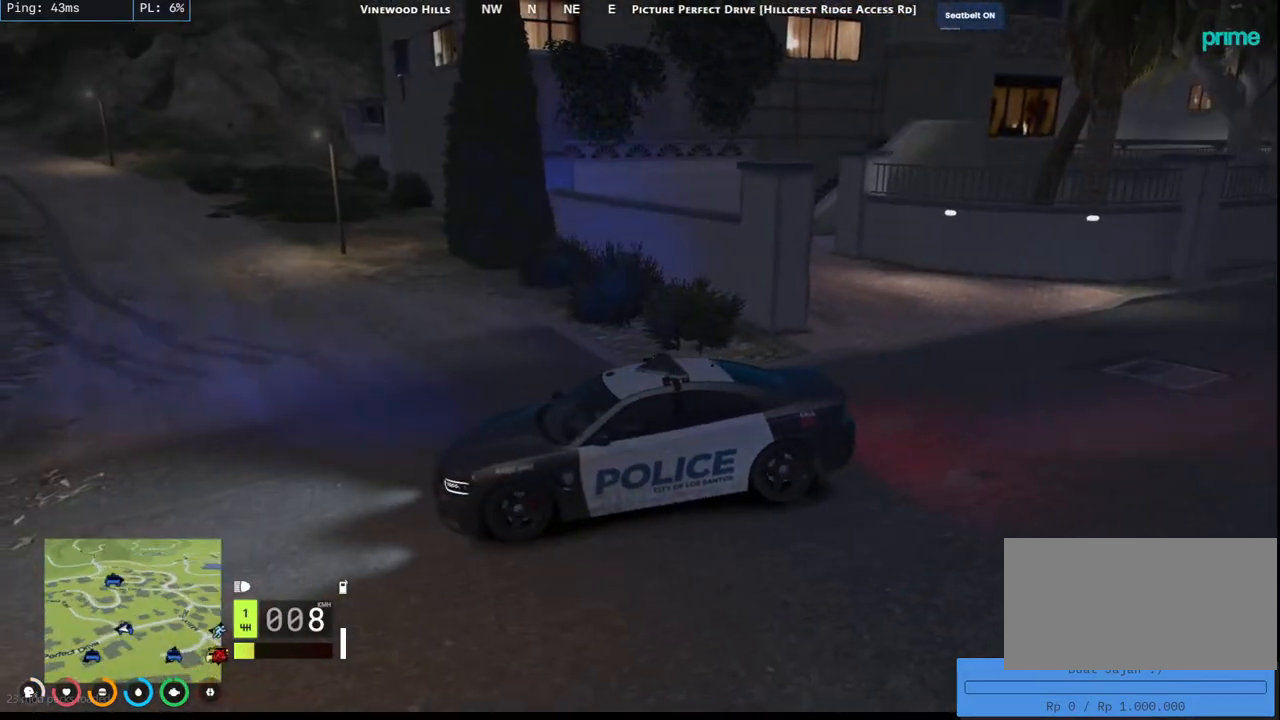
{"keys": ["s"], "mouse": [], "events": []}
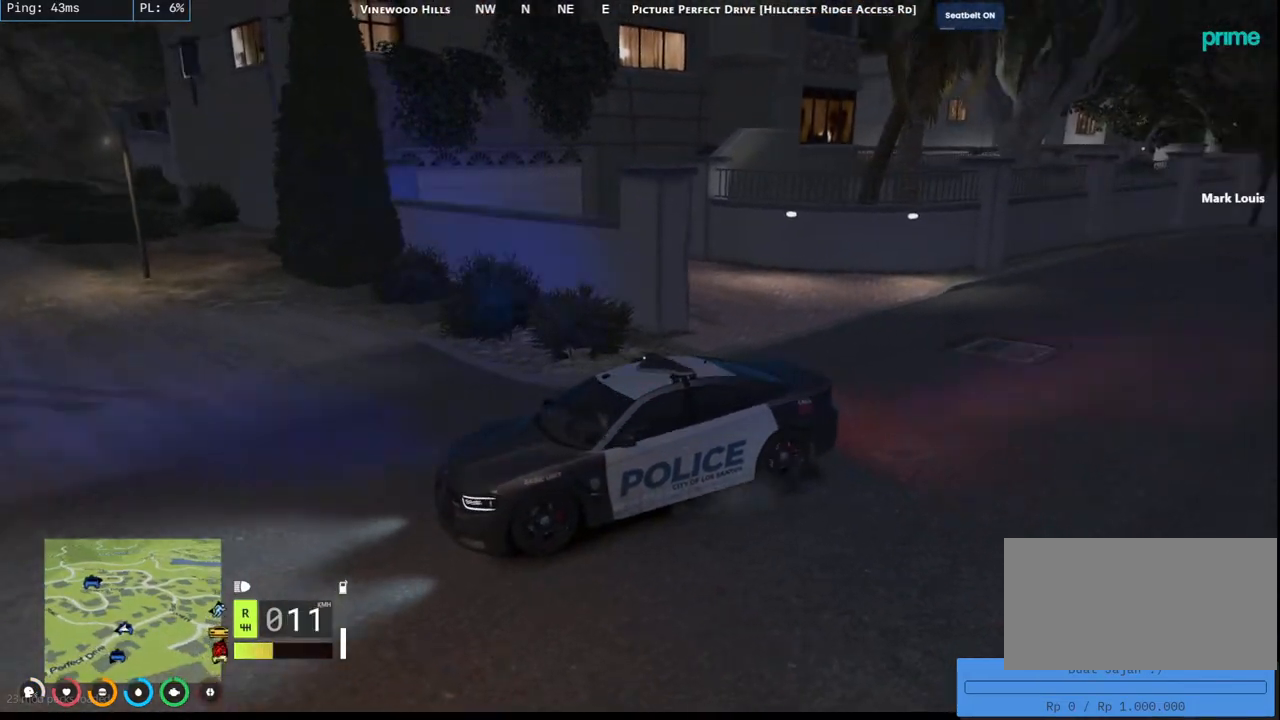
{"keys": ["d", "s"], "mouse": [], "events": [[450, "d", "down"]]}
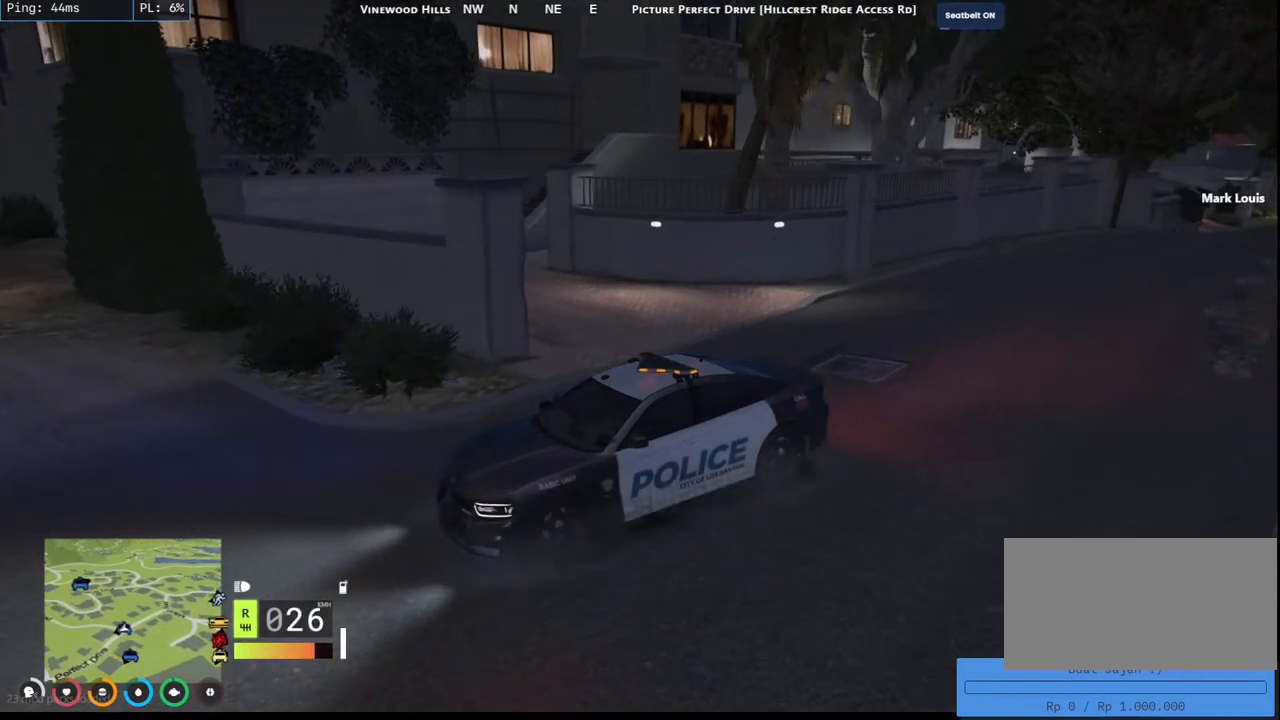
{"keys": ["s"], "mouse": [], "events": [[50, "d", "up"], [50, "s", "up"], [217, "s", "down"]]}
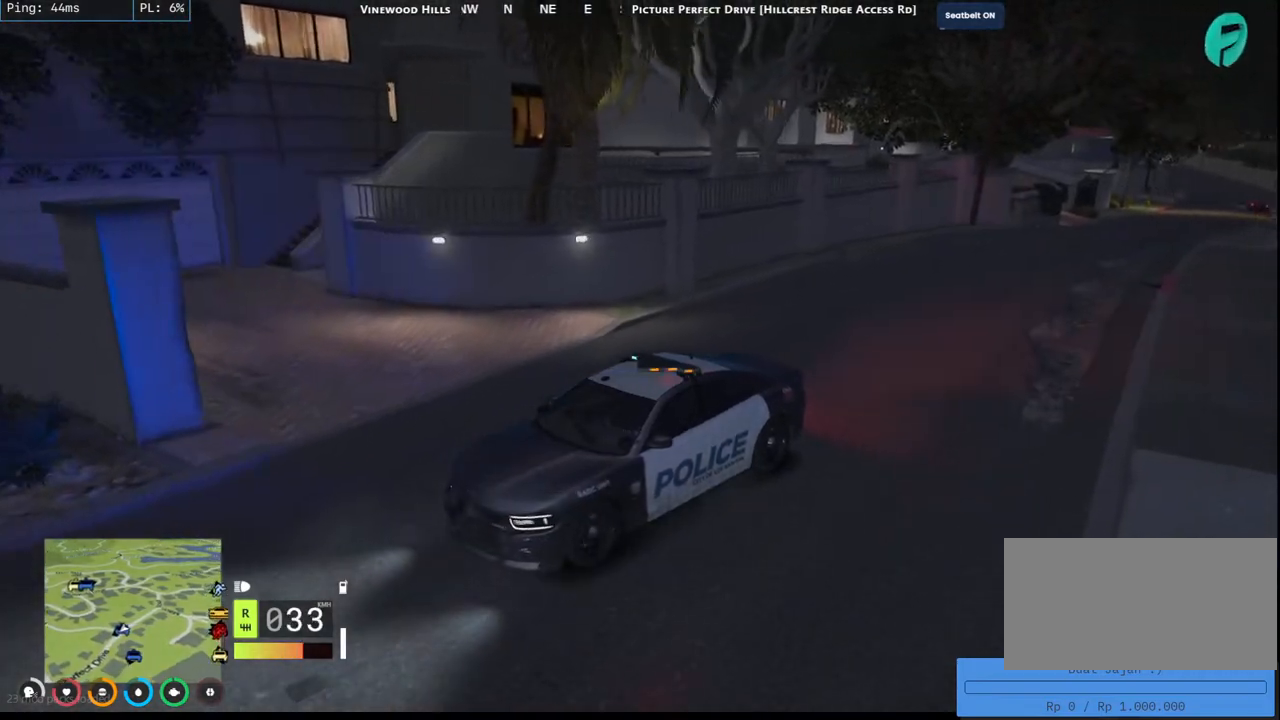
{"keys": ["s"], "mouse": [], "events": []}
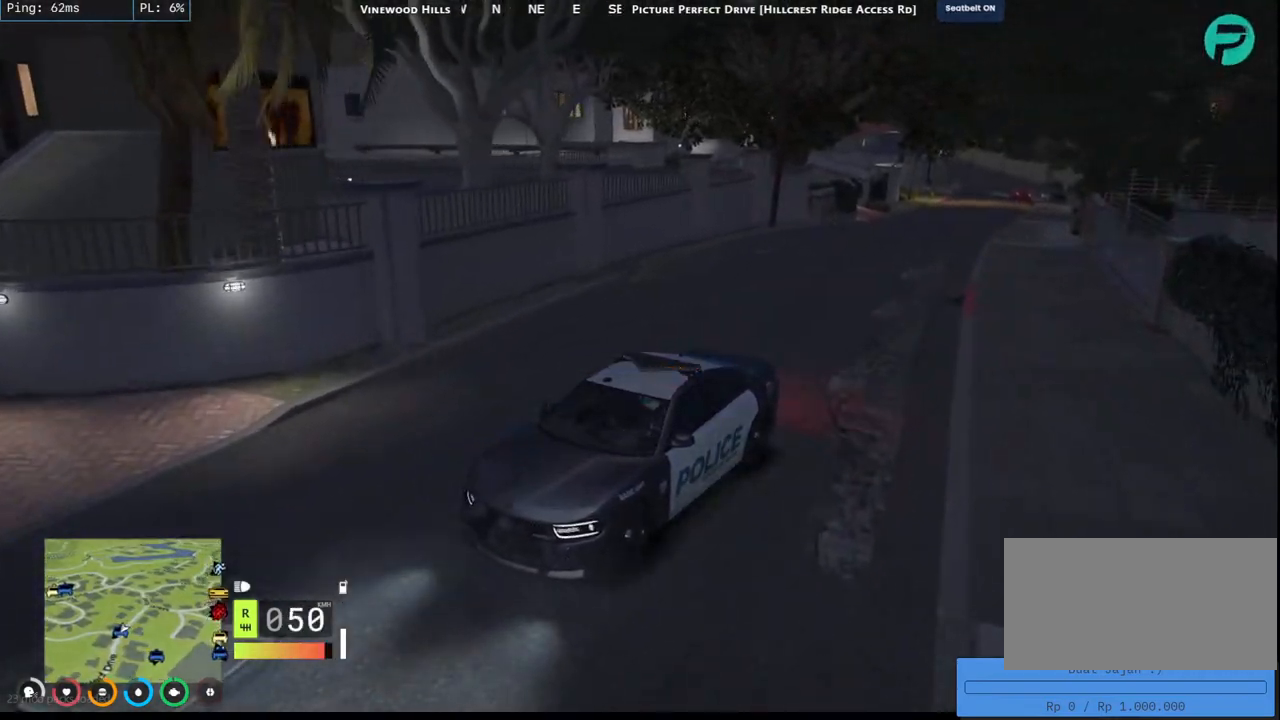
{"keys": ["s"], "mouse": [], "events": [[350, "d", "down"], [450, "d", "up"]]}
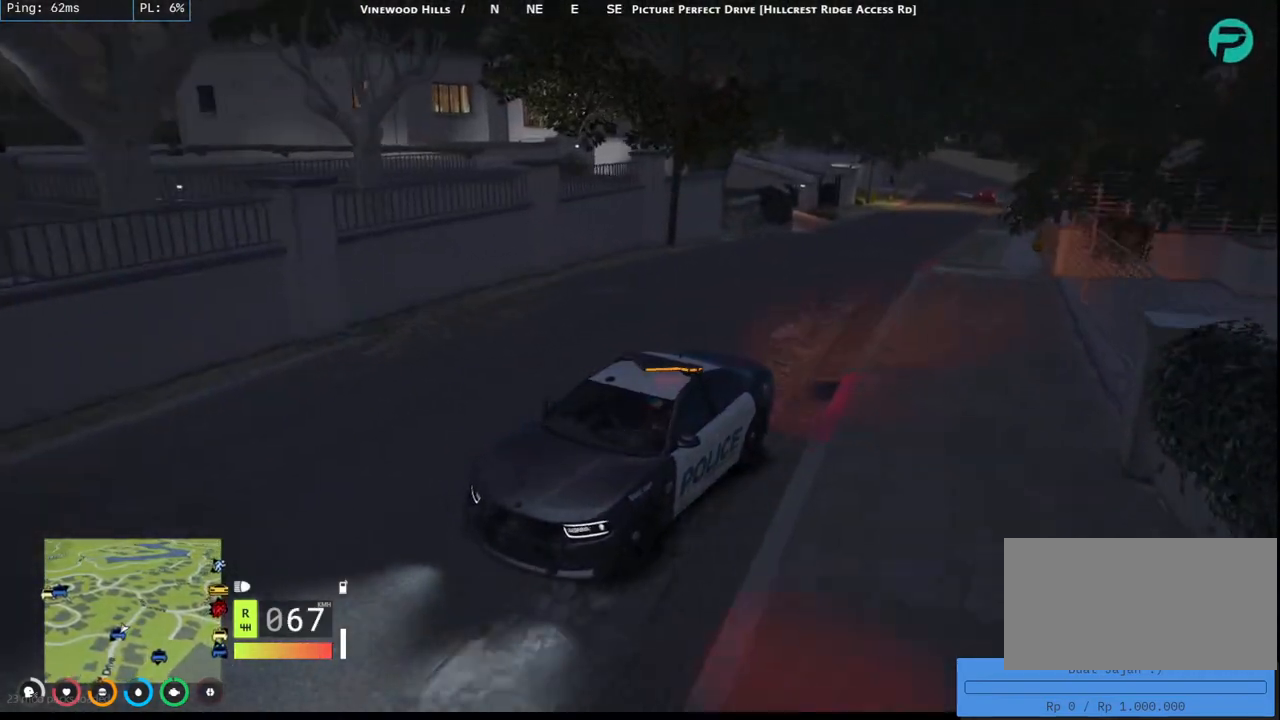
{"keys": ["s"], "mouse": [], "events": []}
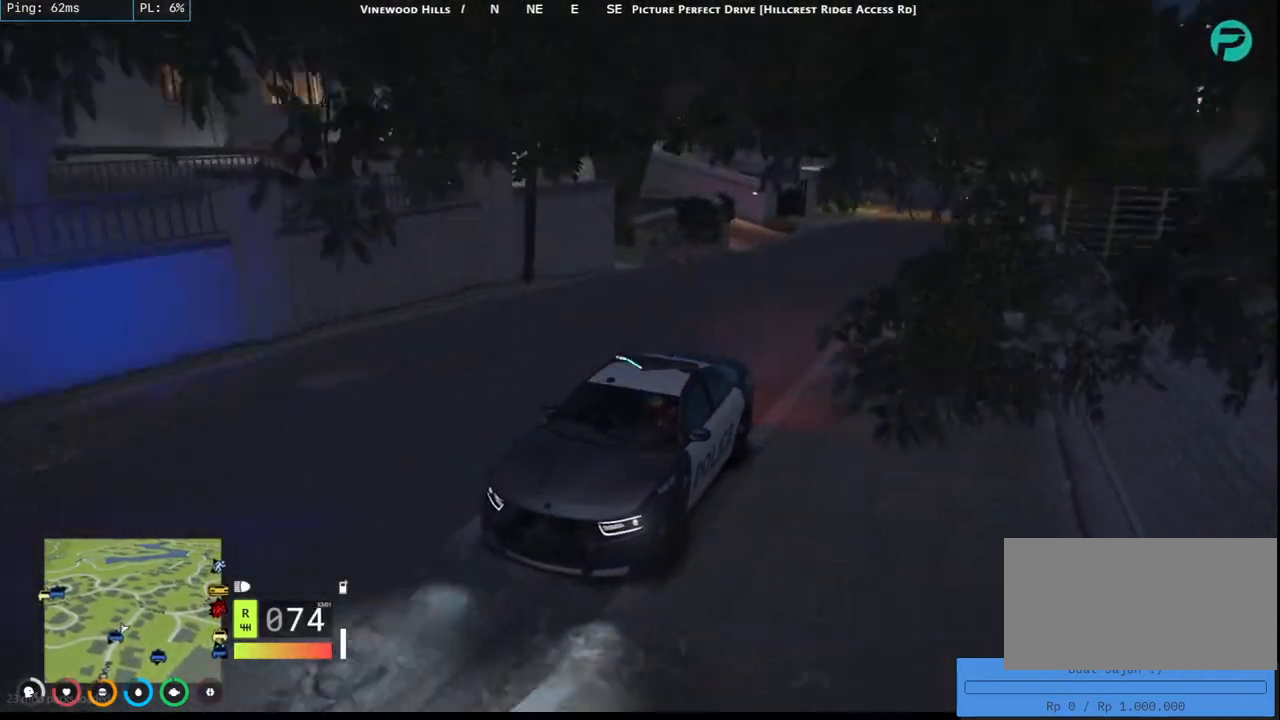
{"keys": ["s"], "mouse": [], "events": []}
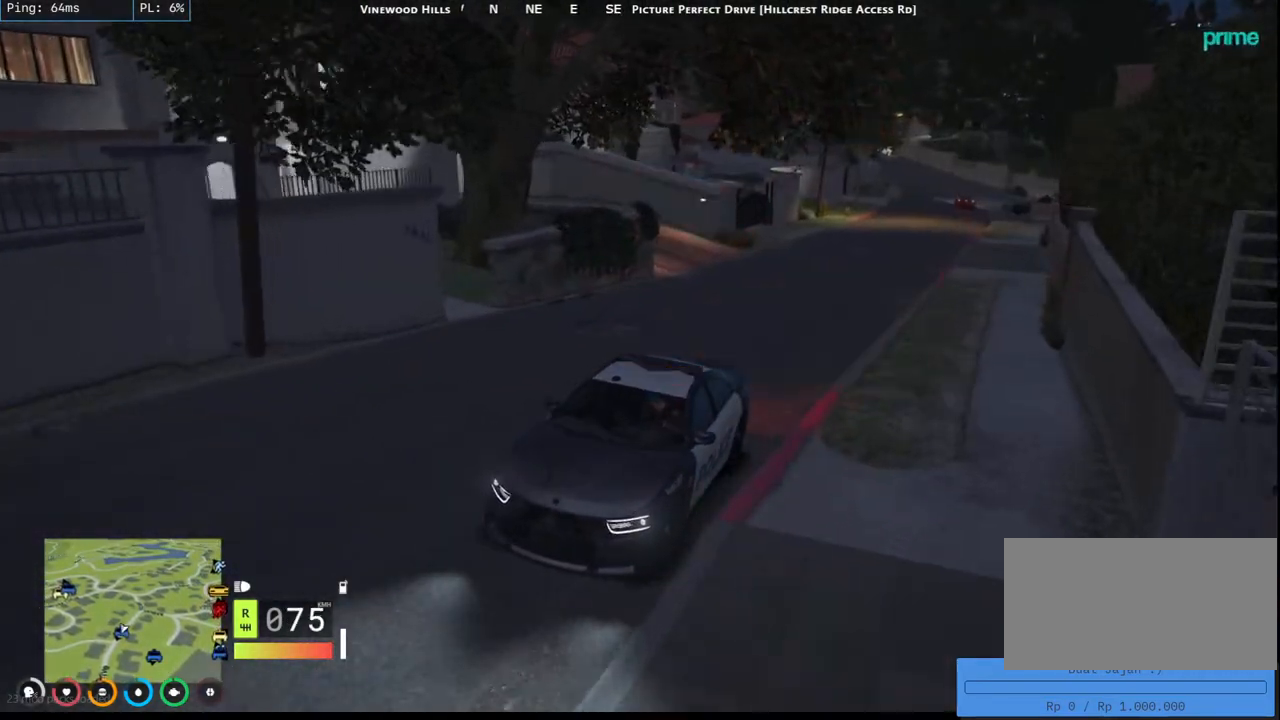
{"keys": ["s"], "mouse": [], "events": []}
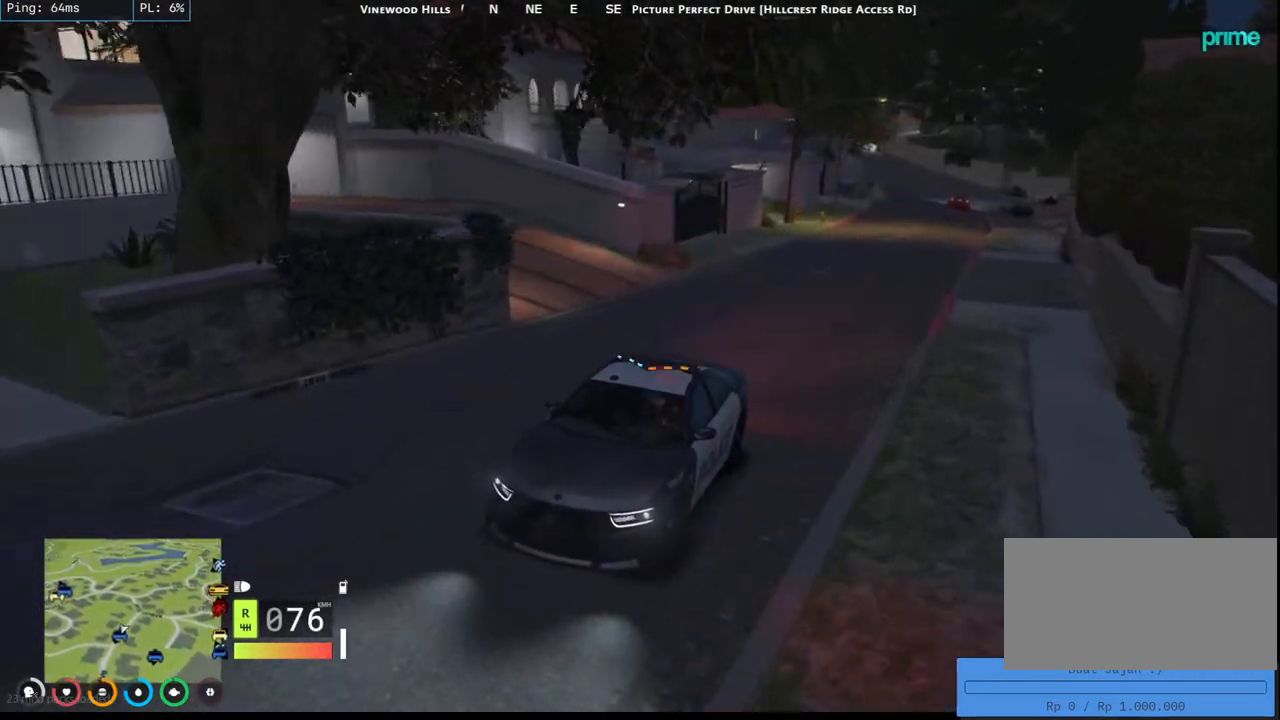
{"keys": ["s"], "mouse": [], "events": []}
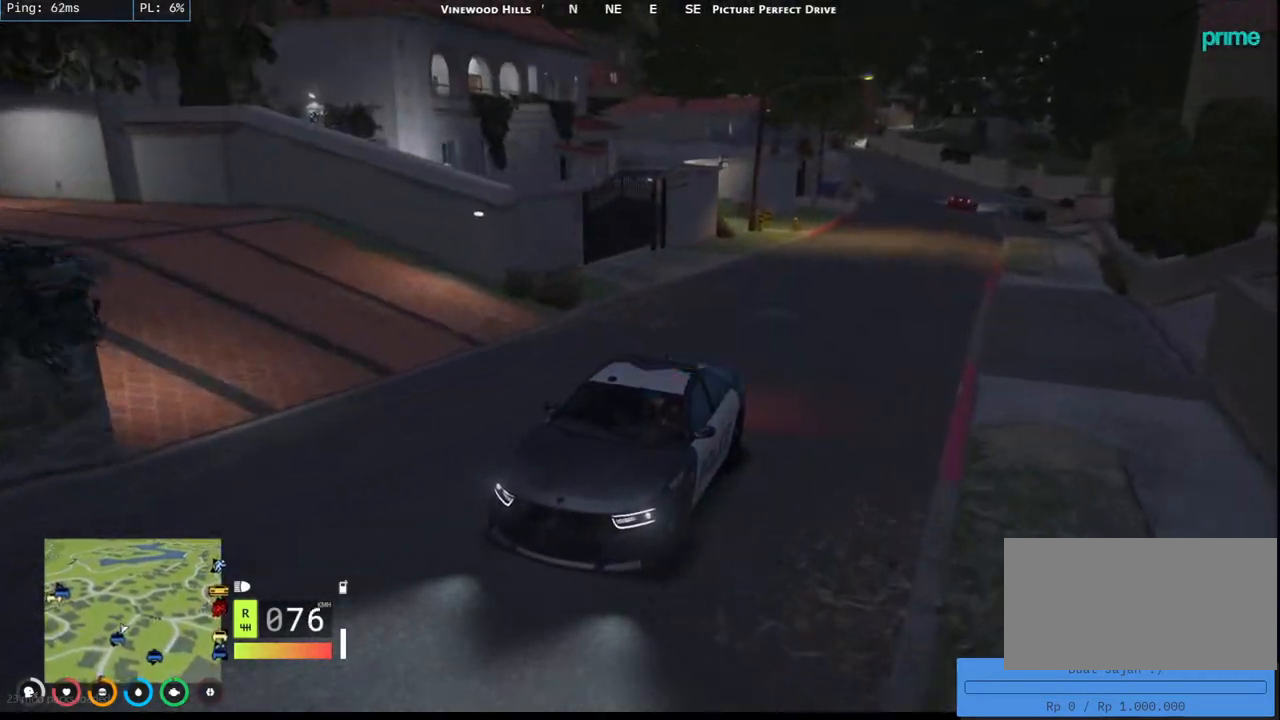
{"keys": ["s"], "mouse": [], "events": []}
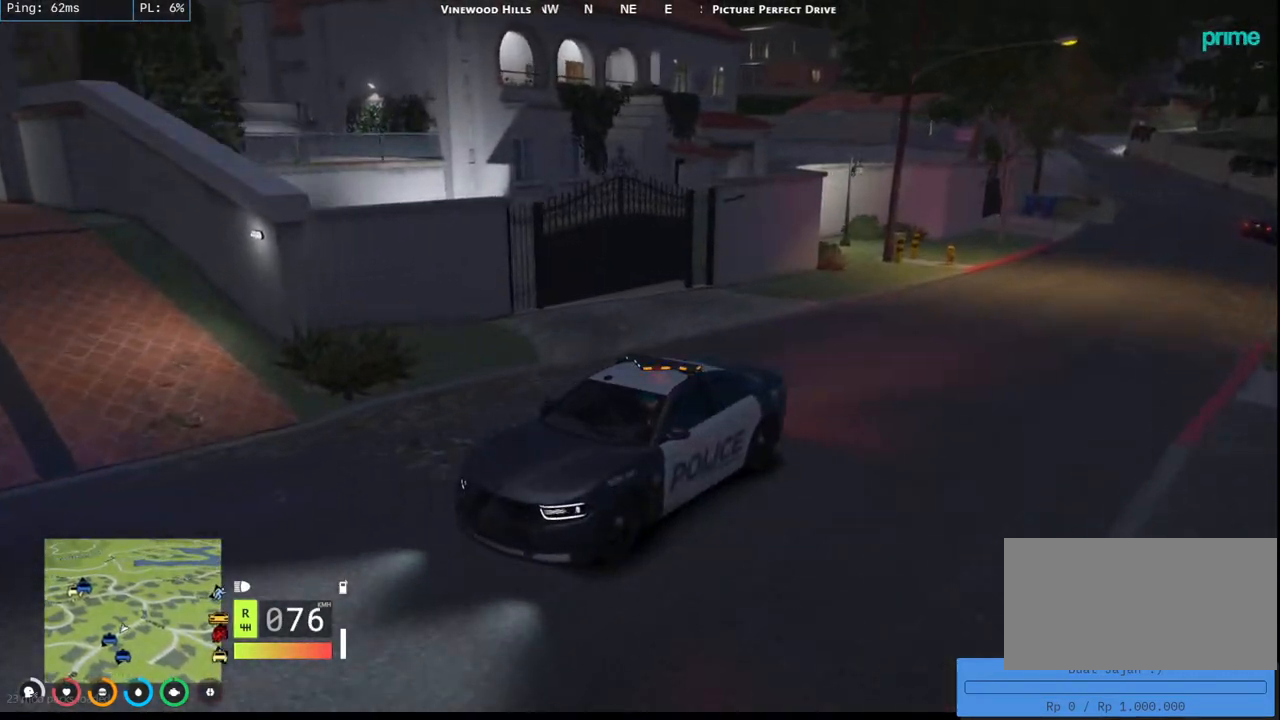
{"keys": ["a"], "mouse": [], "events": [[367, "s", "up"], [417, "a", "down"]]}
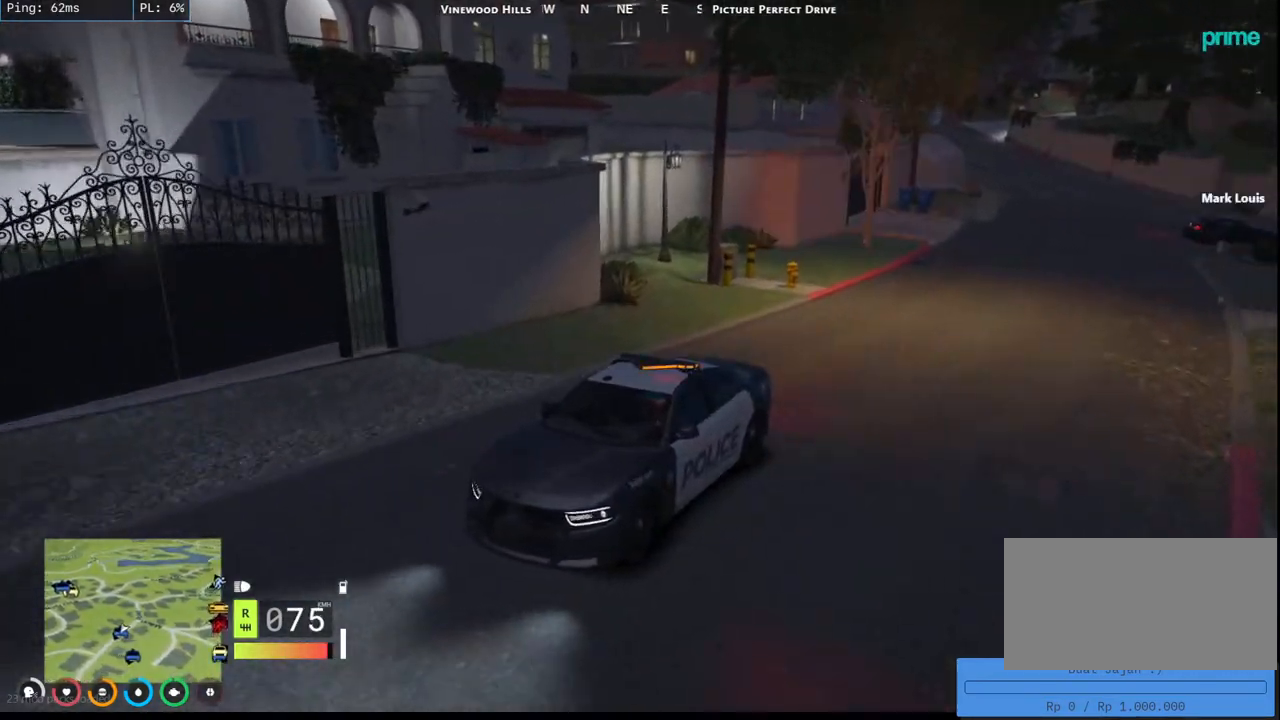
{"keys": ["d", "s"], "mouse": [], "events": [[34, "a", "up"], [284, "s", "down"], [450, "d", "down"]]}
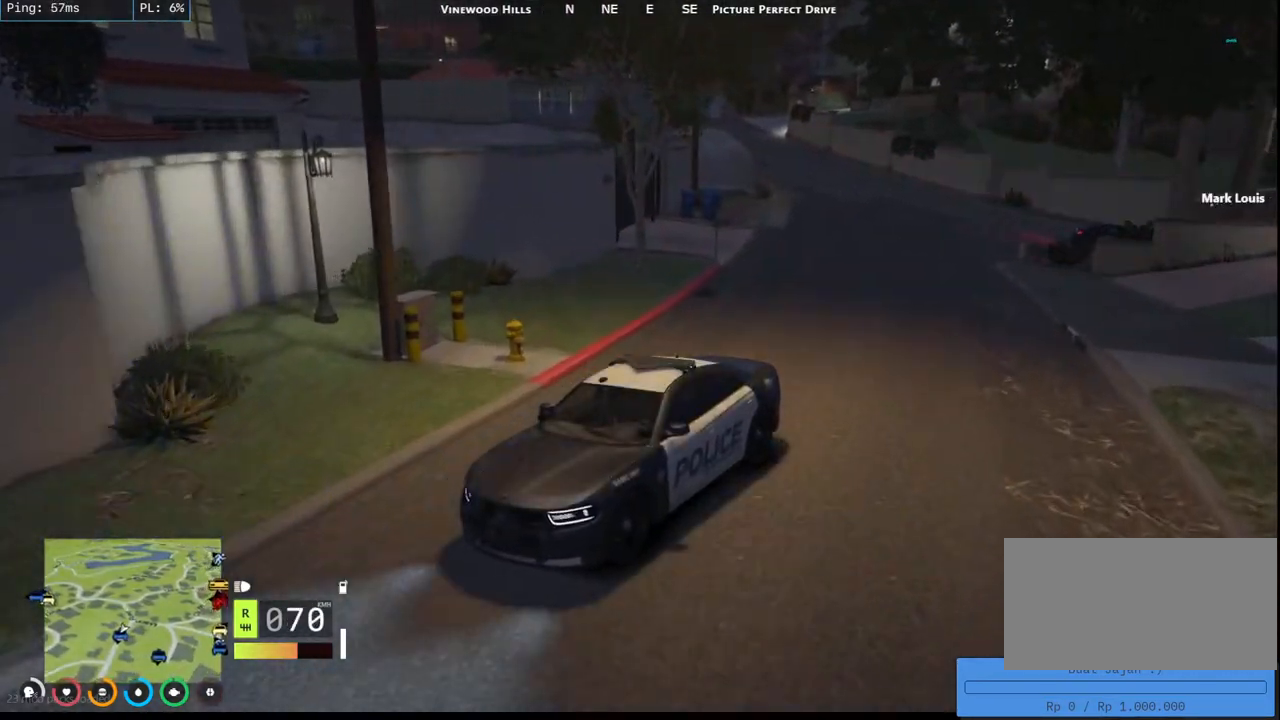
{"keys": ["s"], "mouse": [], "events": [[84, "d", "up"], [100, "s", "up"], [484, "s", "down"]]}
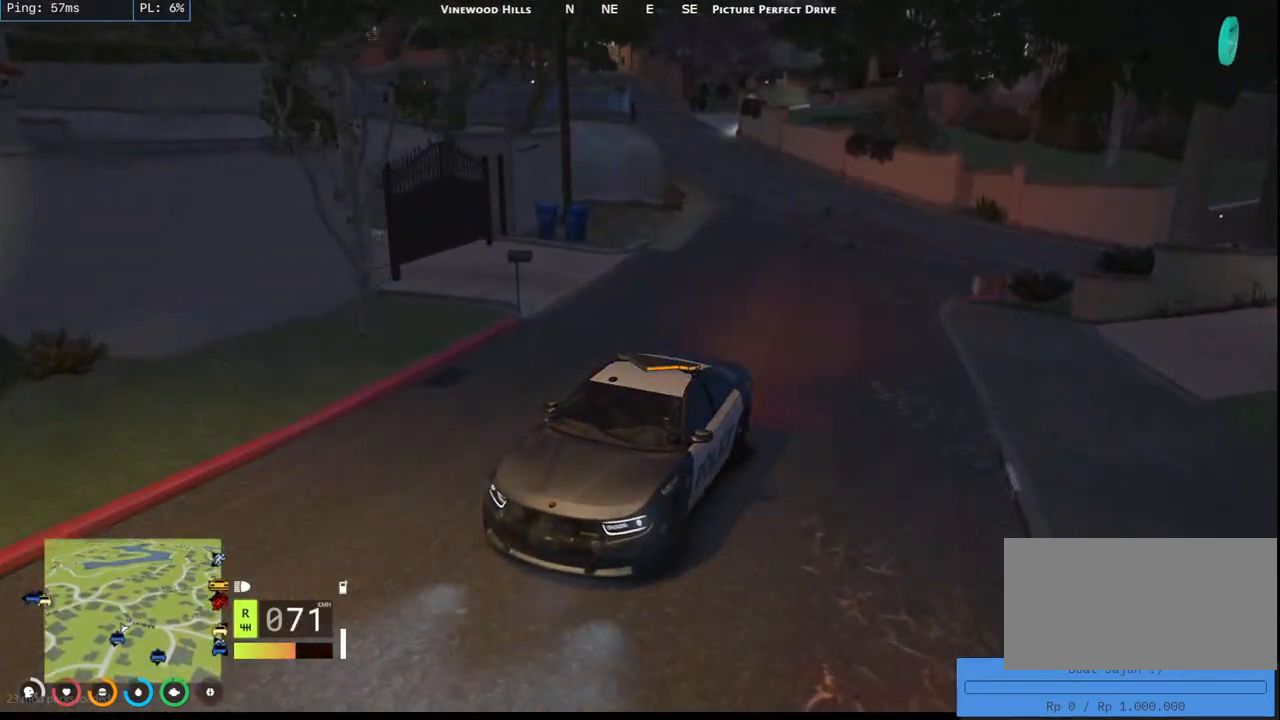
{"keys": ["s"], "mouse": [], "events": [[84, "d", "down"], [117, "s", "up"], [184, "d", "up"], [467, "s", "down"]]}
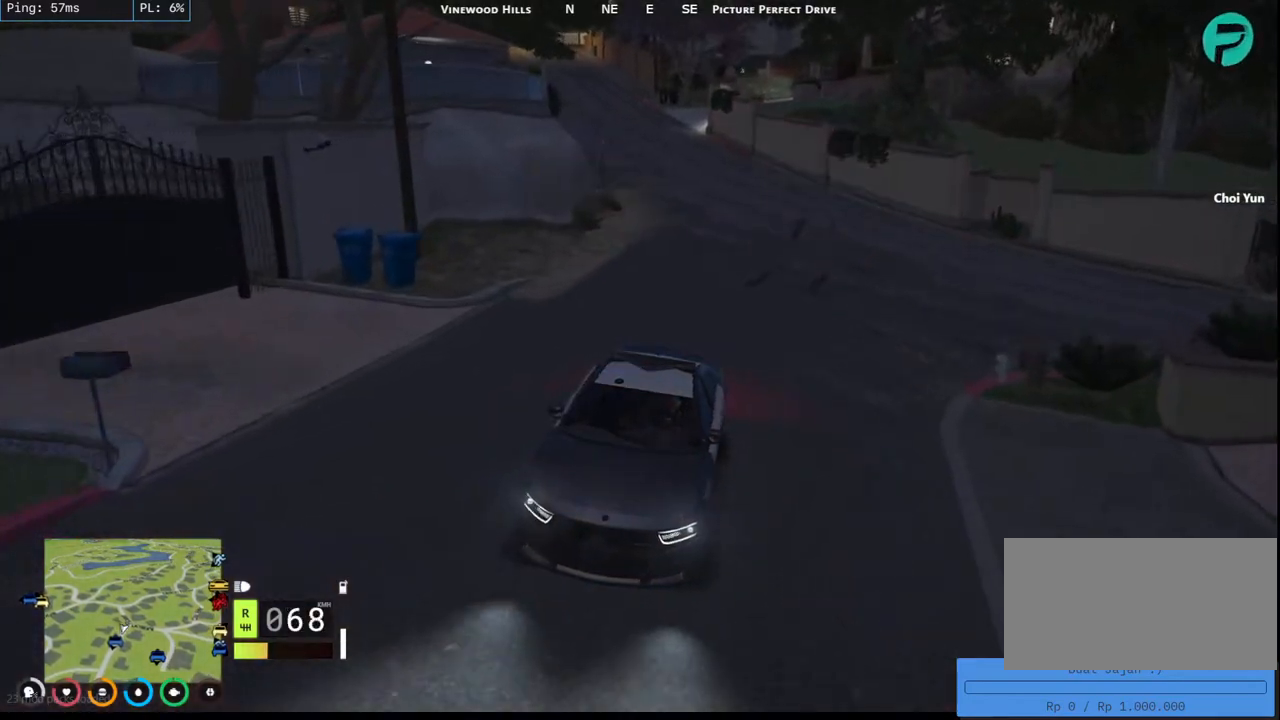
{"keys": ["a"], "mouse": [], "events": [[134, "s", "up"], [417, "a", "down"]]}
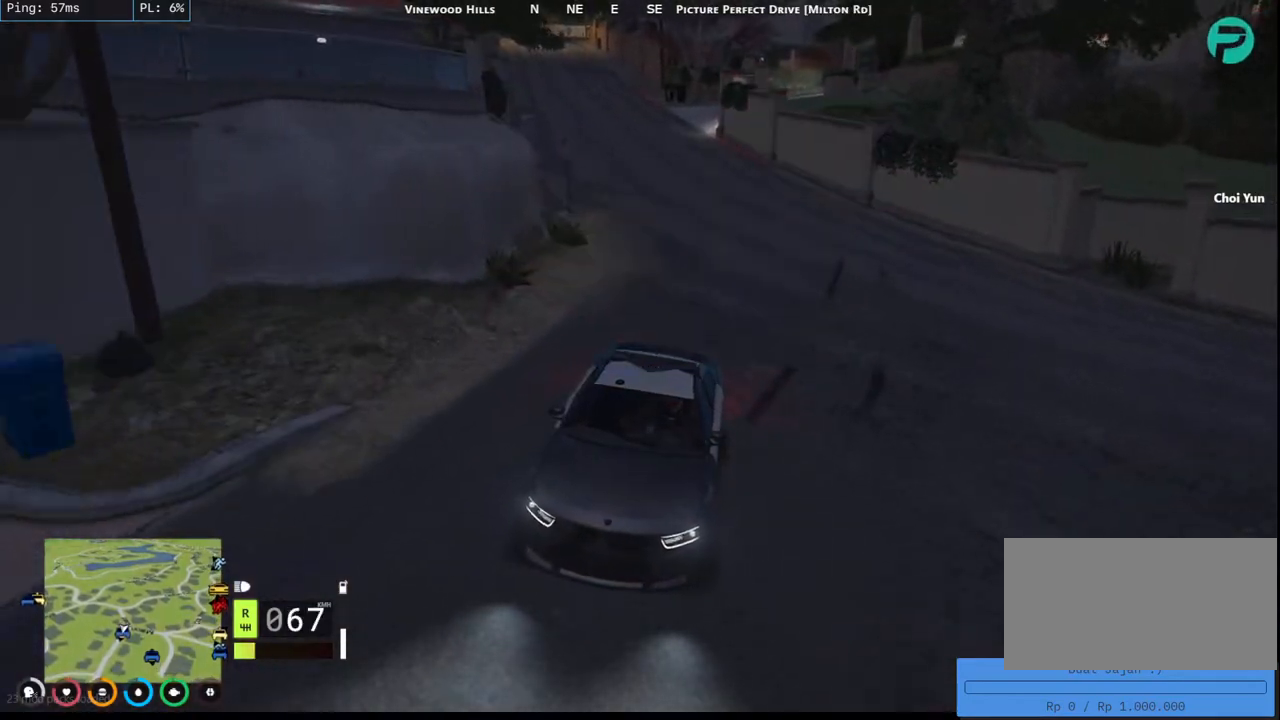
{"keys": [], "mouse": [], "events": [[17, "a", "up"]]}
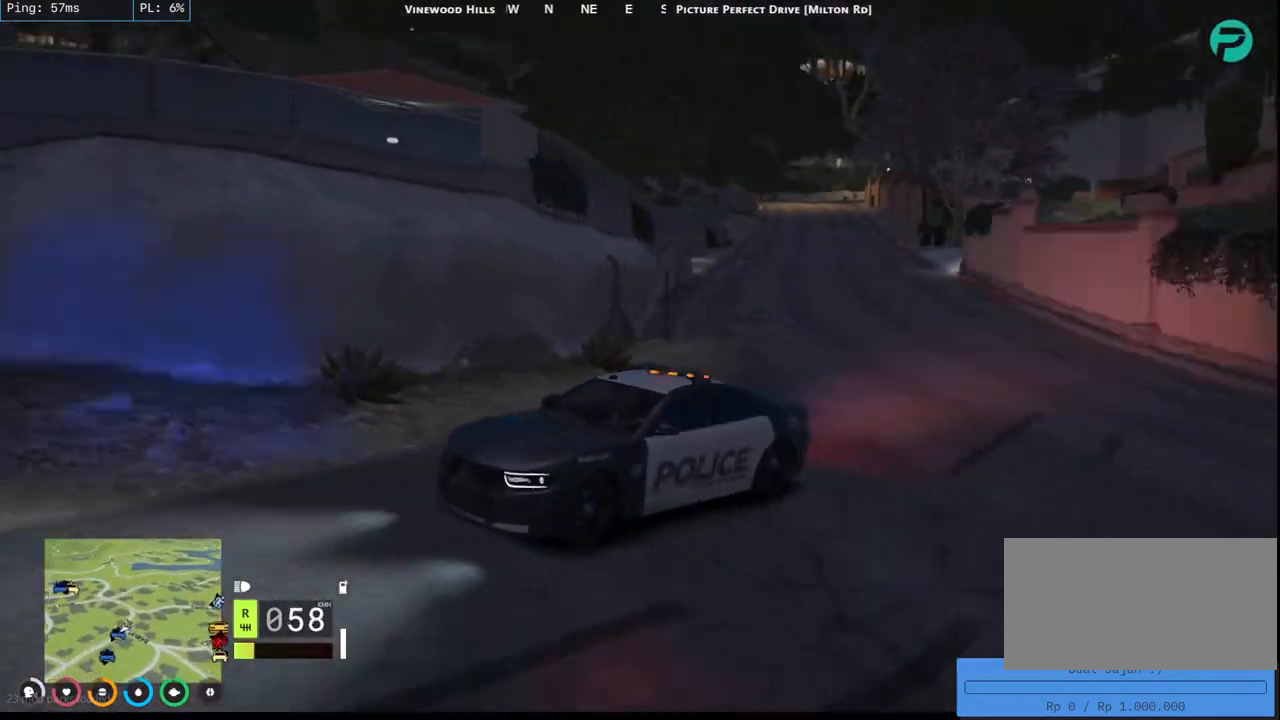
{"keys": ["w"], "mouse": [], "events": [[150, "w", "down"]]}
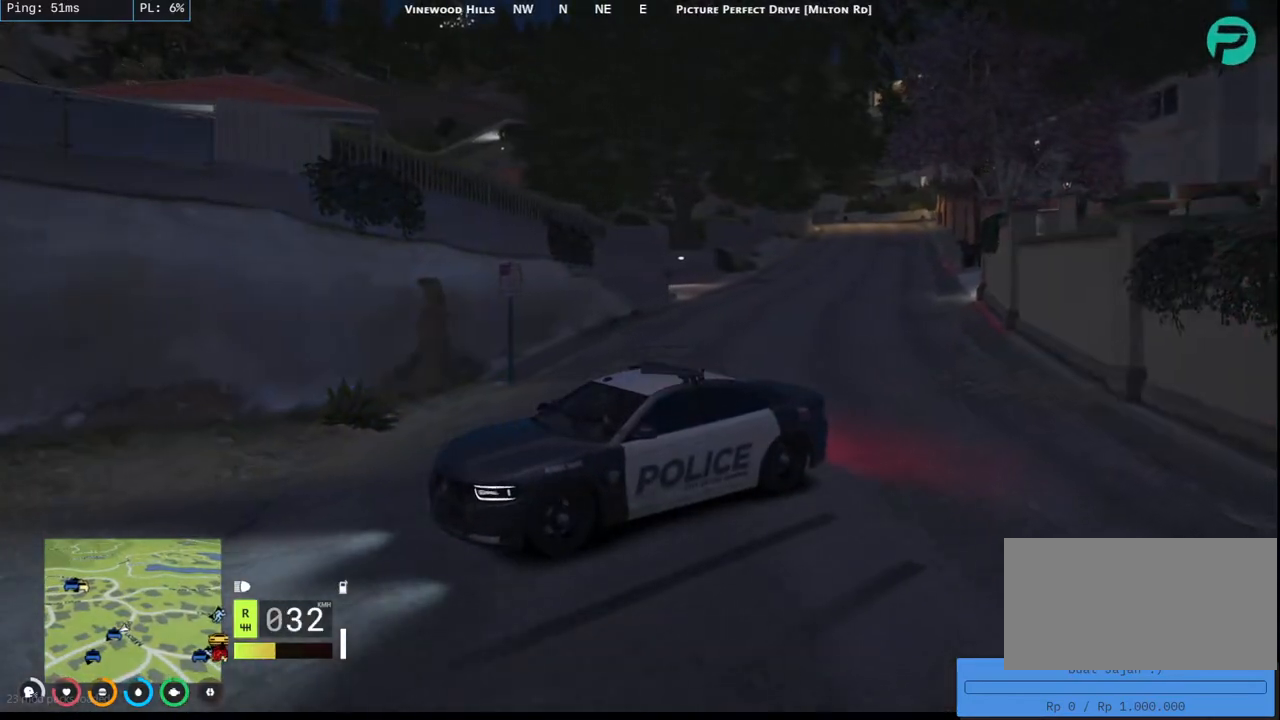
{"keys": ["s"], "mouse": [], "events": [[50, "w", "up"], [434, "s", "down"]]}
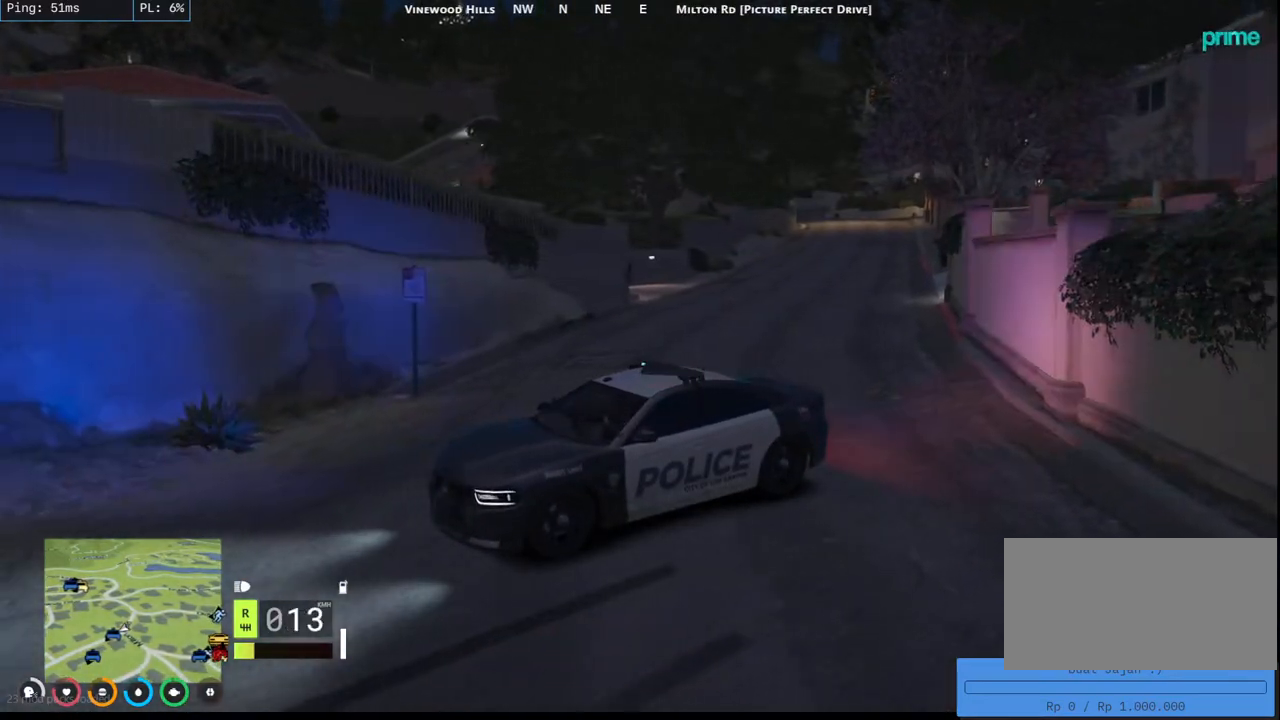
{"keys": [], "mouse": [], "events": [[184, "a", "down"], [267, "s", "up"], [317, "a", "up"]]}
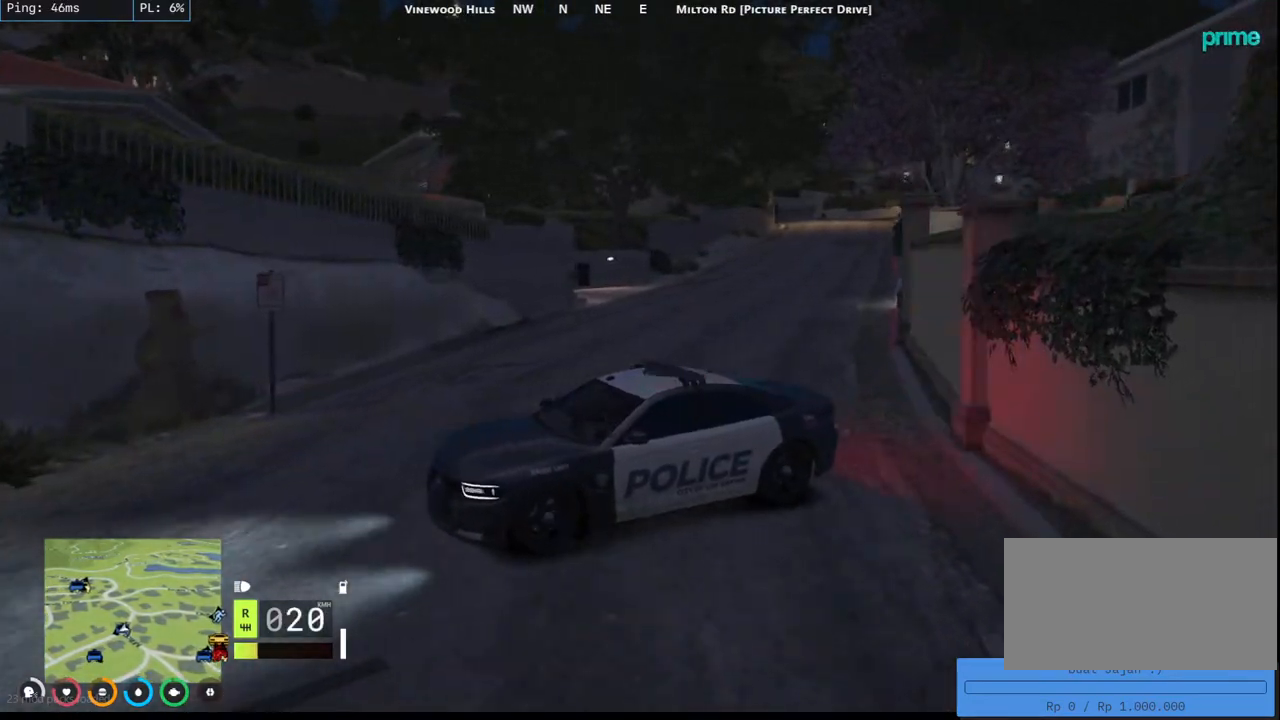
{"keys": [], "mouse": [], "events": [[34, "w", "down"], [400, "w", "up"]]}